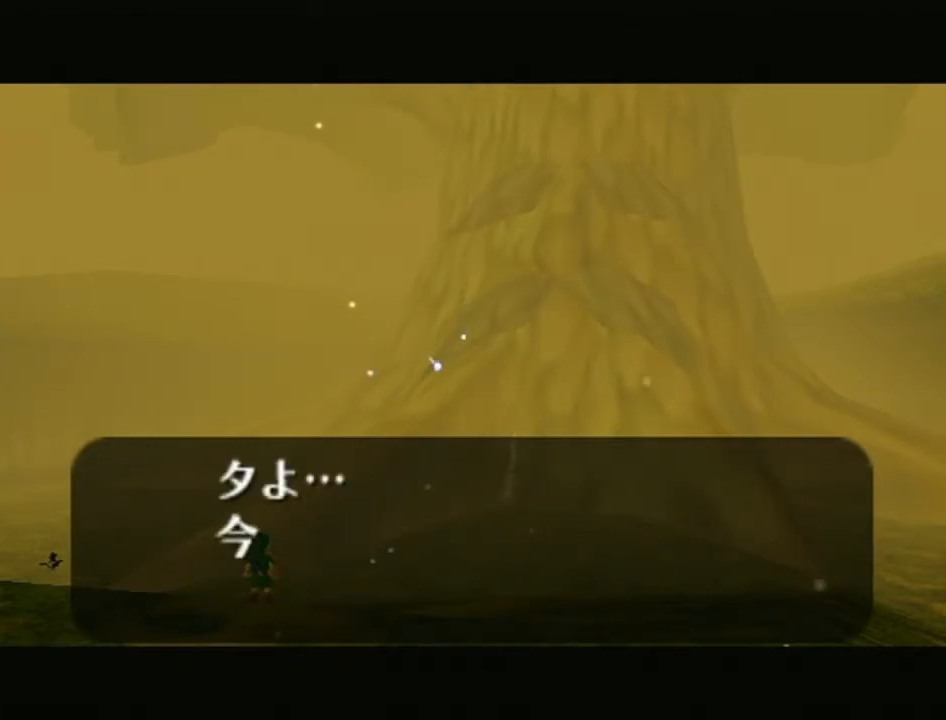
Gameplay with a controller (Nintendo layout); each line is a JSON object with the inputs held at the frame after it. "events" lists button and stick changes between this image and that frame as [ms after this image, input, new state], when the widget could be followed in between. Not read: L3 R3.
{"buttons": ["B"], "left_stick": "center", "right_stick": "center", "events": [[83, "B", "down"], [183, "B", "up"], [267, "B", "down"], [300, "A", "down"], [367, "A", "up"], [400, "B", "up"], [500, "B", "down"]]}
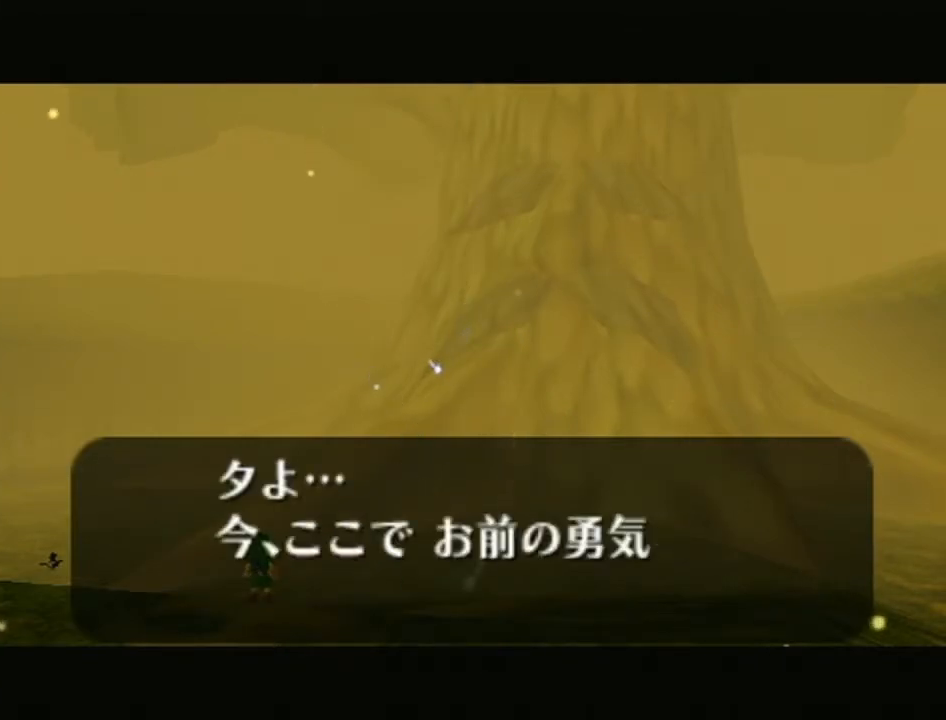
{"buttons": ["B"], "left_stick": "center", "right_stick": "center", "events": [[17, "A", "down"], [83, "A", "up"], [117, "B", "up"], [217, "B", "down"], [300, "B", "up"], [433, "B", "down"]]}
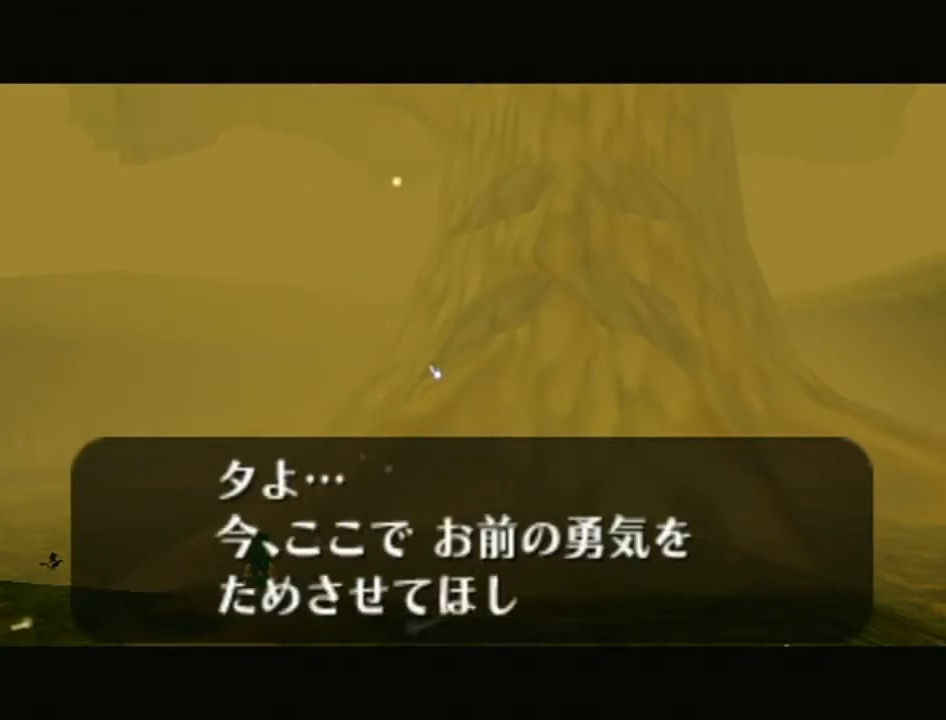
{"buttons": [], "left_stick": "center", "right_stick": "center", "events": [[17, "B", "up"], [150, "B", "down"], [250, "B", "up"], [367, "A", "down"], [367, "B", "down"], [467, "A", "up"], [467, "B", "up"]]}
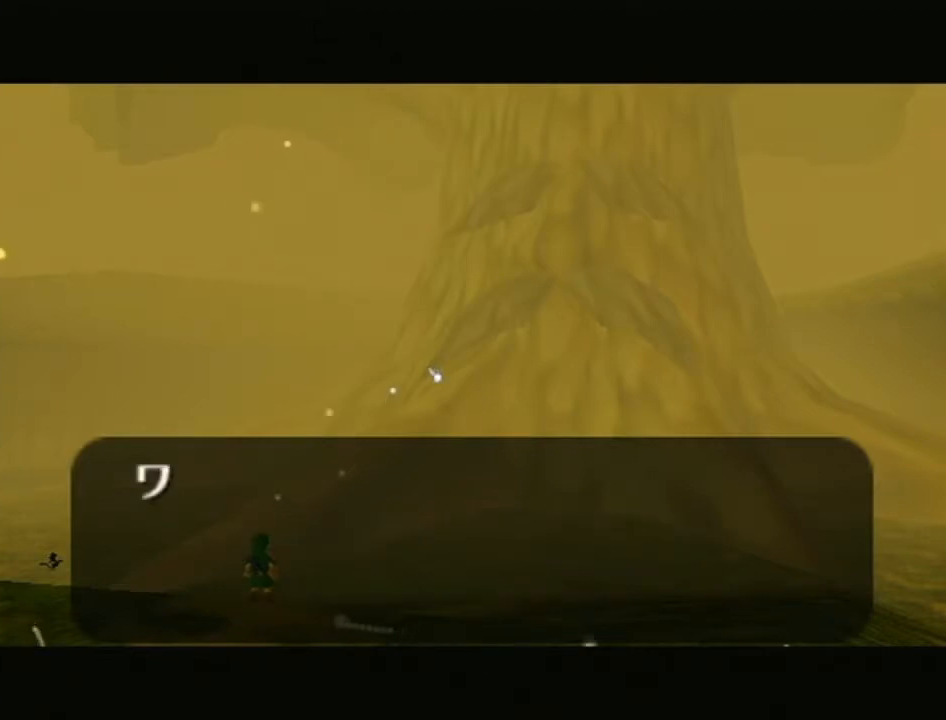
{"buttons": ["A", "B"], "left_stick": "center", "right_stick": "center", "events": [[83, "B", "down"], [117, "A", "down"], [183, "A", "up"], [183, "B", "up"], [233, "B", "down"], [267, "A", "down"], [367, "A", "up"], [367, "B", "up"], [467, "A", "down"], [467, "B", "down"]]}
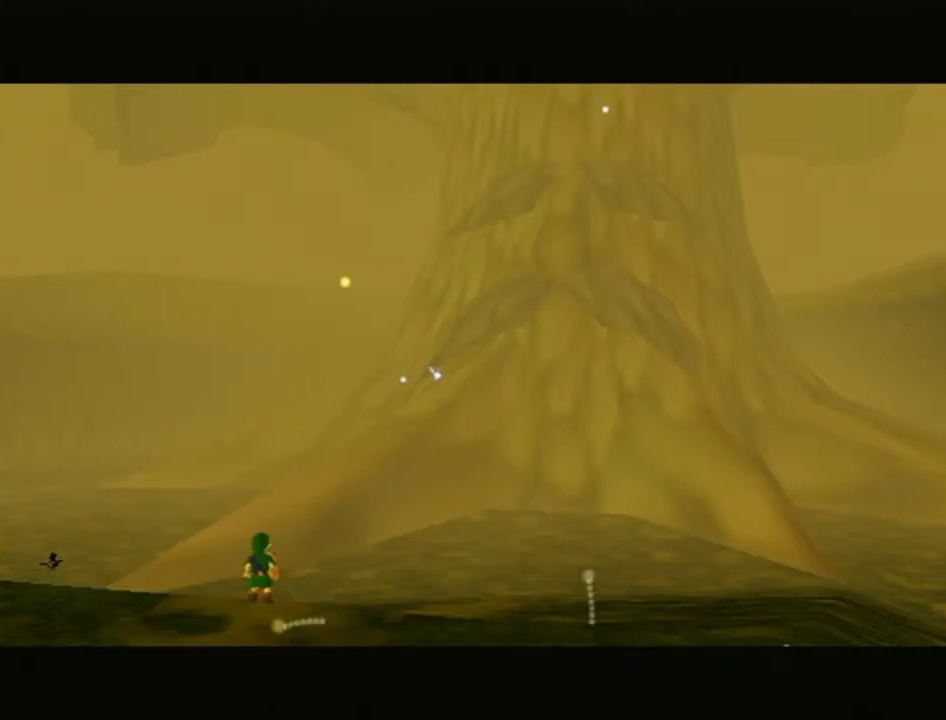
{"buttons": [], "left_stick": "center", "right_stick": "center", "events": [[50, "B", "up"], [83, "A", "up"]]}
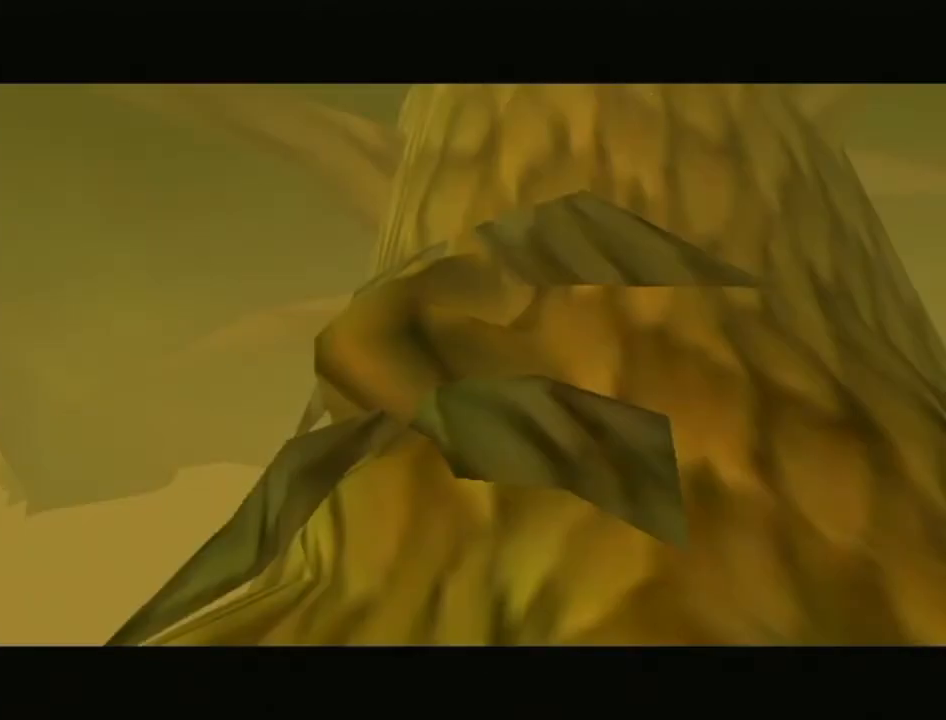
{"buttons": [], "left_stick": "center", "right_stick": "center", "events": []}
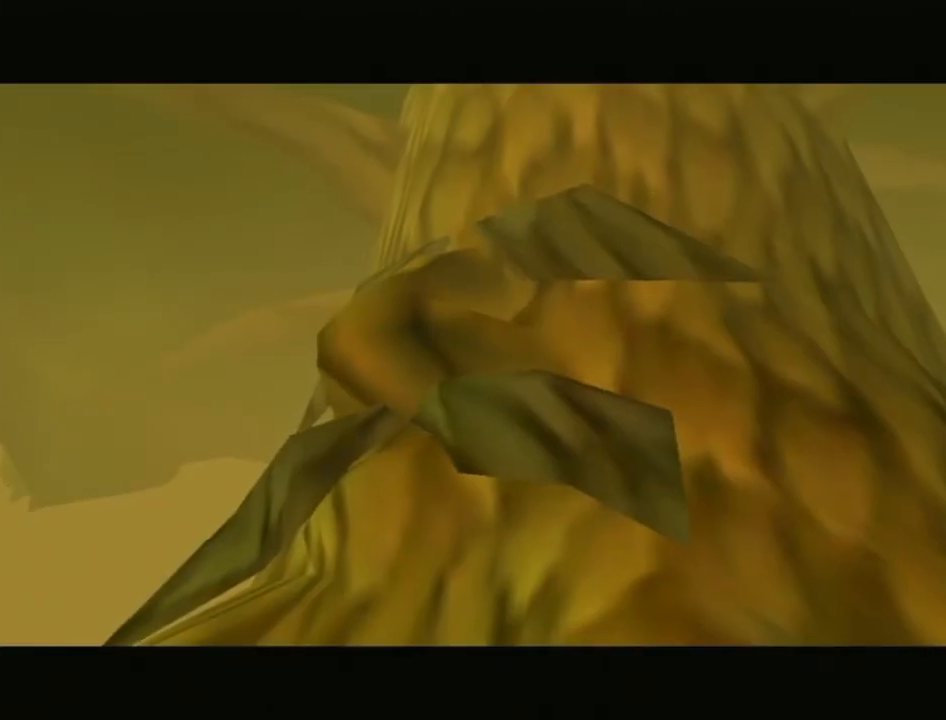
{"buttons": ["B"], "left_stick": "center", "right_stick": "center", "events": [[117, "B", "down"], [183, "B", "up"], [300, "B", "down"], [400, "B", "up"], [483, "B", "down"]]}
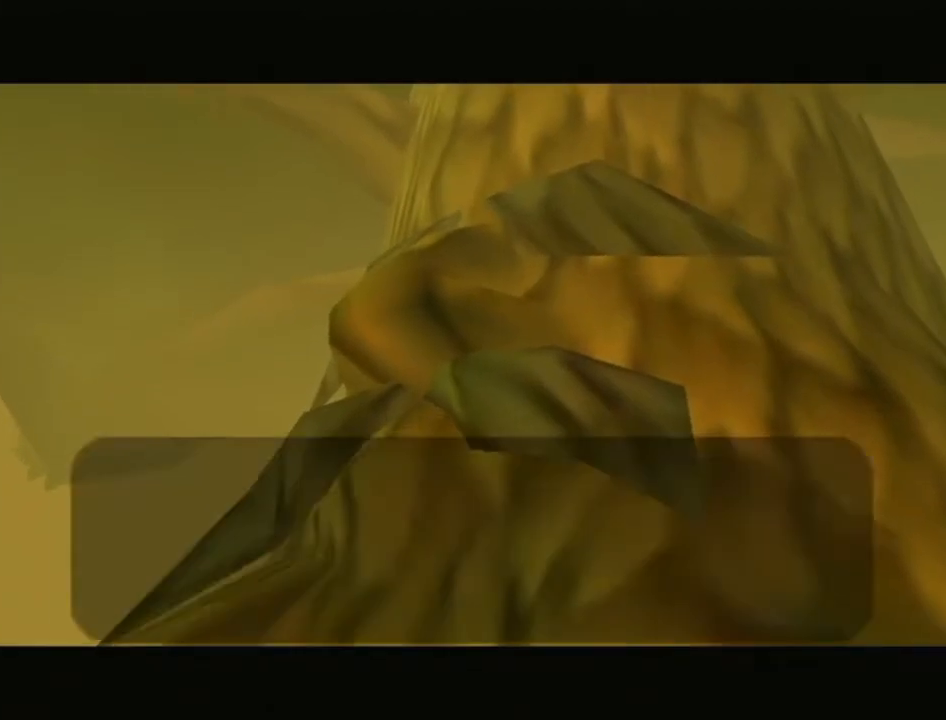
{"buttons": ["A", "B"], "left_stick": "center", "right_stick": "center", "events": [[83, "B", "up"], [183, "B", "down"], [267, "B", "up"], [433, "A", "down"], [450, "B", "down"]]}
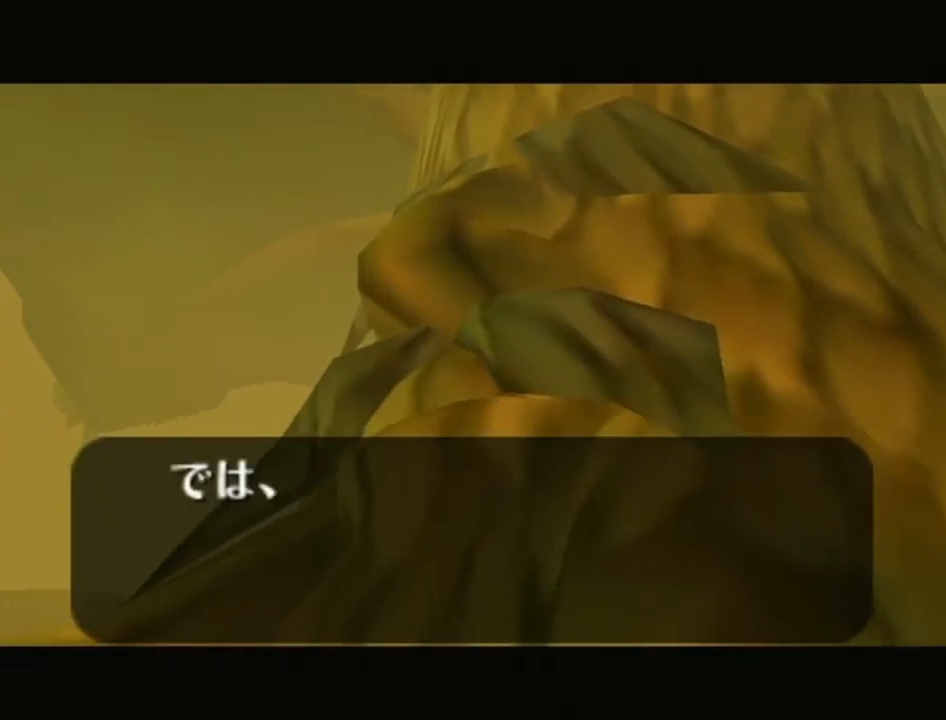
{"buttons": ["A", "B"], "left_stick": "center", "right_stick": "center", "events": [[50, "B", "up"], [83, "A", "up"], [200, "A", "down"], [200, "B", "down"], [267, "A", "up"], [300, "B", "up"], [400, "A", "down"], [400, "B", "down"]]}
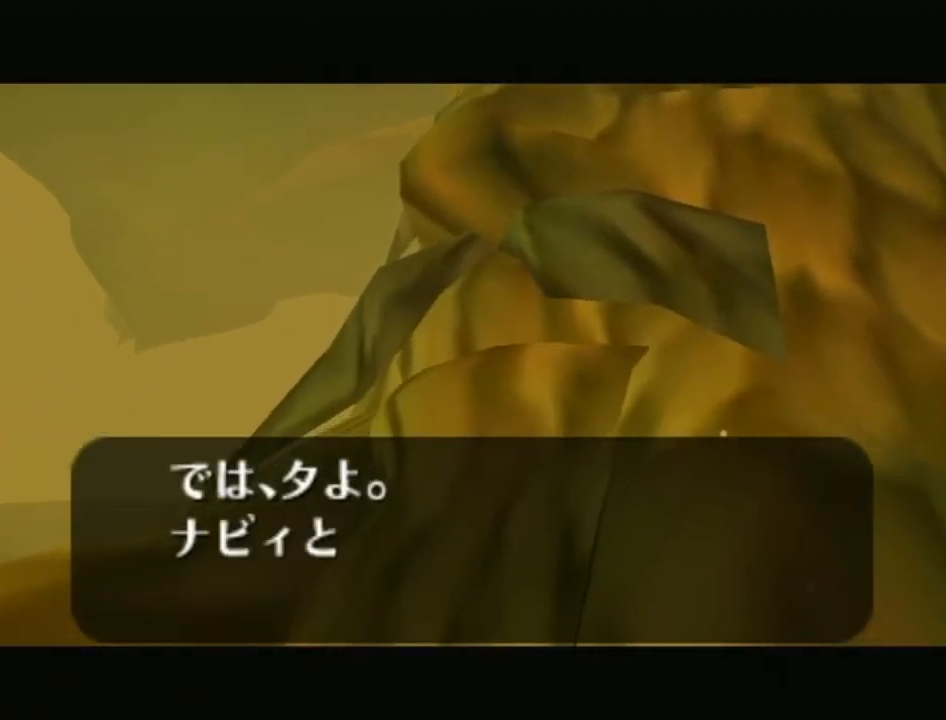
{"buttons": [], "left_stick": "center", "right_stick": "center", "events": [[17, "A", "up"], [17, "B", "up"], [117, "B", "down"], [150, "A", "down"], [233, "A", "up"], [233, "B", "up"], [333, "A", "down"], [333, "B", "down"], [467, "A", "up"], [467, "B", "up"]]}
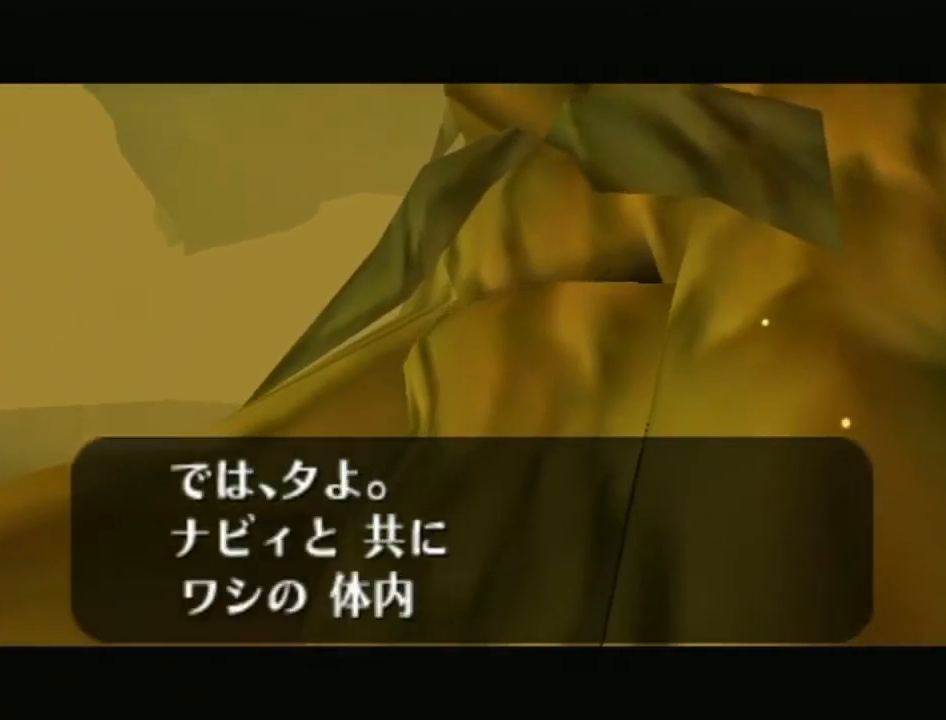
{"buttons": ["A", "B"], "left_stick": "center", "right_stick": "center", "events": [[50, "A", "down"], [50, "B", "down"], [150, "A", "up"], [150, "B", "up"], [267, "A", "down"], [267, "B", "down"], [367, "A", "up"], [367, "B", "up"], [467, "A", "down"], [467, "B", "down"]]}
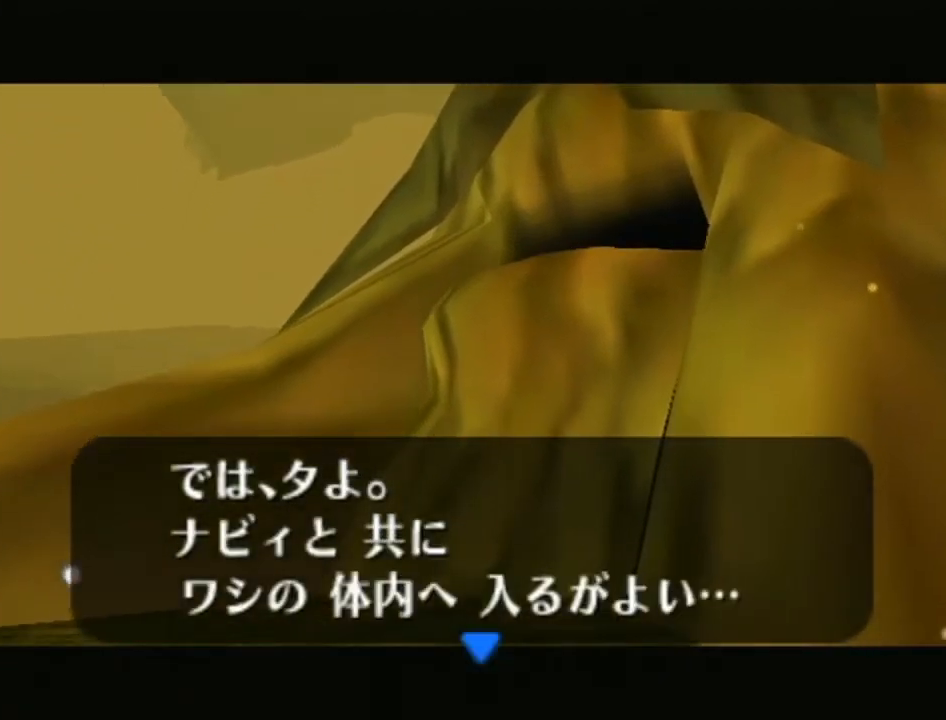
{"buttons": [], "left_stick": "center", "right_stick": "center", "events": [[83, "A", "up"], [83, "B", "up"], [150, "B", "down"], [183, "A", "down"], [267, "A", "up"], [267, "B", "up"], [367, "B", "down"], [400, "A", "down"], [483, "A", "up"], [483, "B", "up"]]}
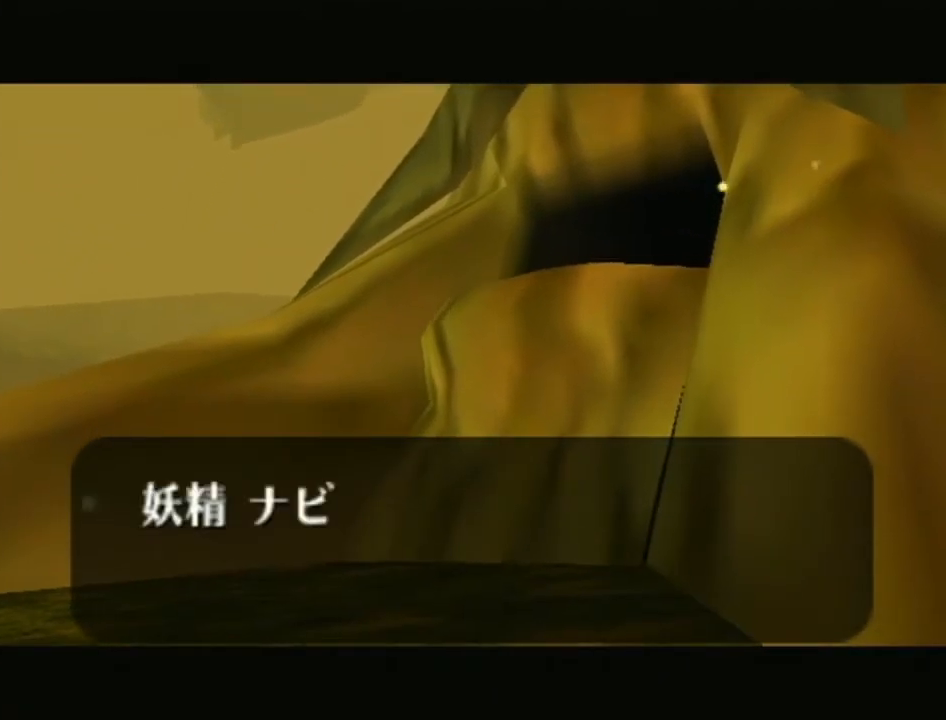
{"buttons": [], "left_stick": "center", "right_stick": "center", "events": [[83, "B", "down"], [117, "A", "down"], [217, "A", "up"], [217, "B", "up"], [300, "B", "down"], [333, "A", "down"], [400, "A", "up"], [433, "B", "up"]]}
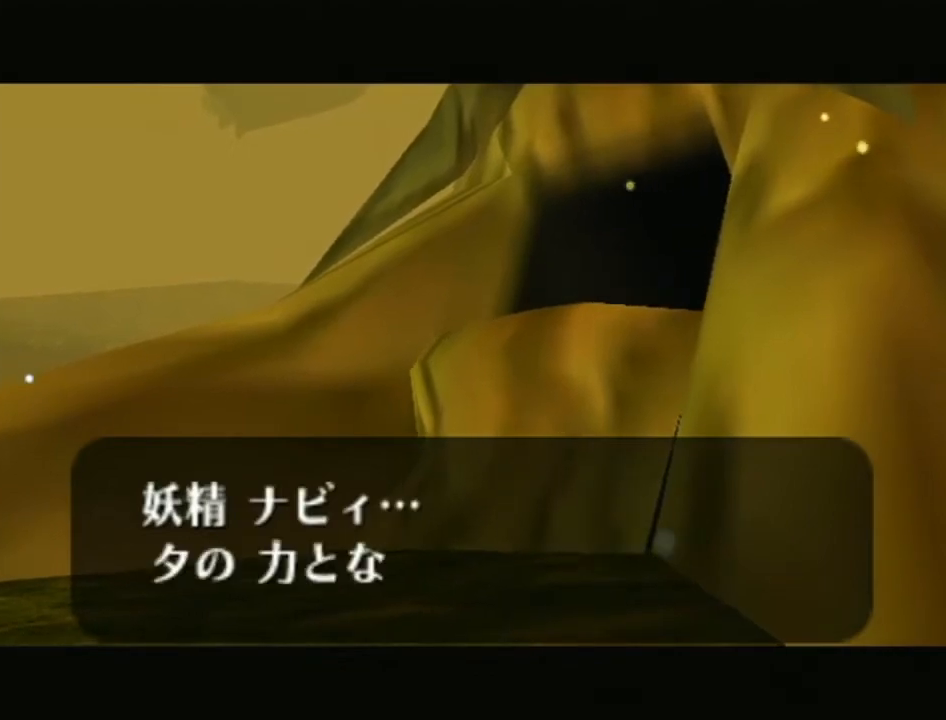
{"buttons": ["A", "B"], "left_stick": "center", "right_stick": "center", "events": [[17, "A", "down"], [17, "B", "down"], [117, "A", "up"], [117, "B", "up"], [217, "B", "down"], [233, "A", "down"], [333, "A", "up"], [333, "B", "up"], [467, "A", "down"], [467, "B", "down"]]}
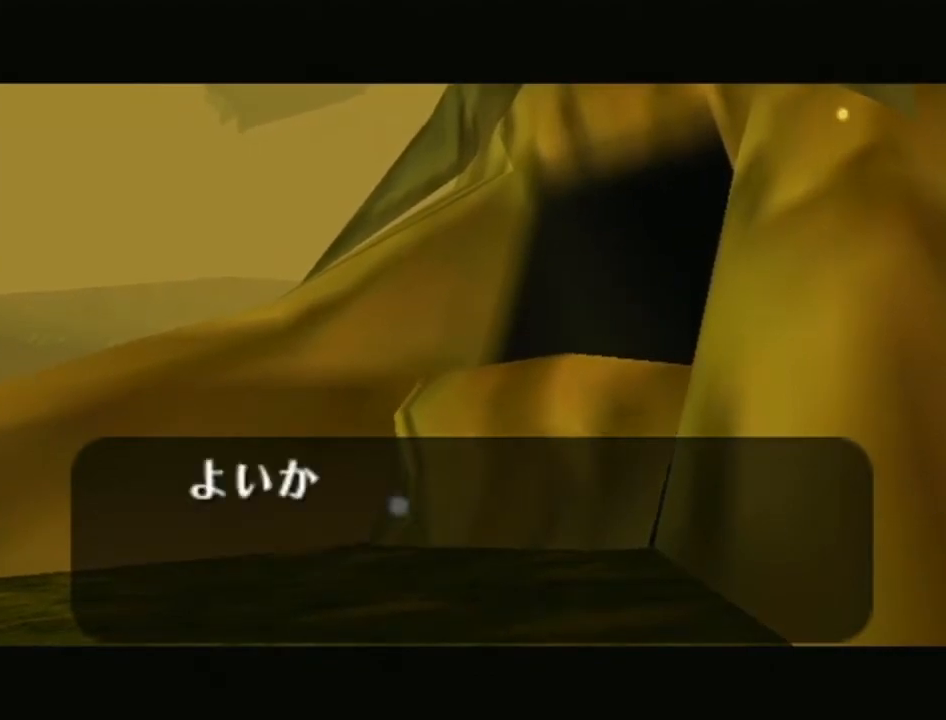
{"buttons": [], "left_stick": "center", "right_stick": "center", "events": [[50, "A", "up"], [50, "B", "up"], [150, "A", "down"], [150, "B", "down"], [233, "B", "up"], [267, "A", "up"], [367, "A", "down"], [367, "B", "down"], [467, "A", "up"], [467, "B", "up"]]}
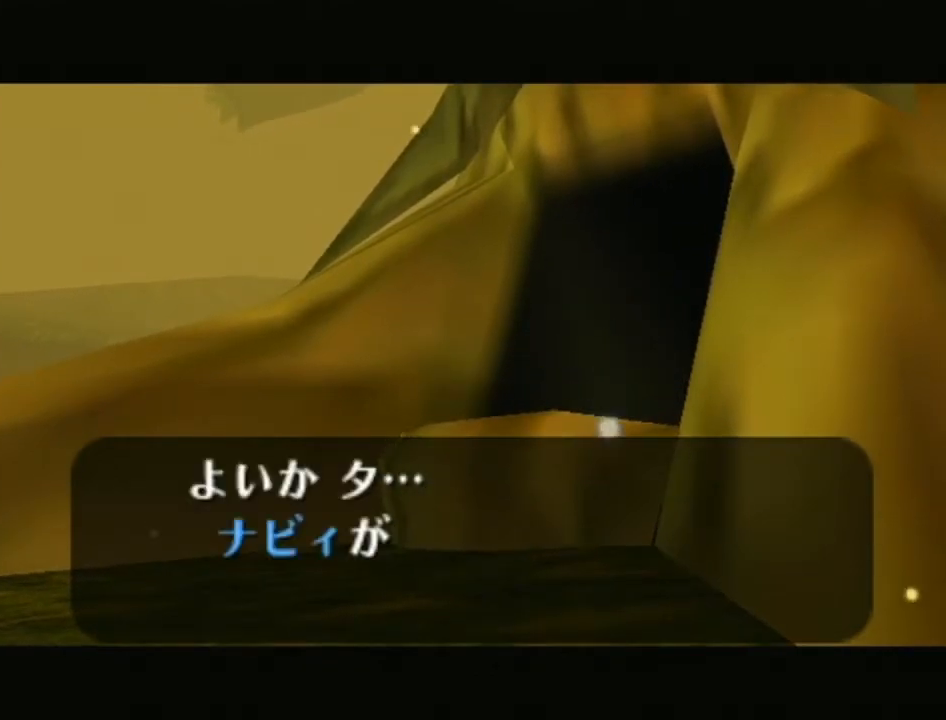
{"buttons": [], "left_stick": "center", "right_stick": "center", "events": [[83, "A", "down"], [83, "B", "down"], [217, "A", "up"], [217, "B", "up"], [300, "A", "down"], [300, "B", "down"], [433, "A", "up"], [433, "B", "up"]]}
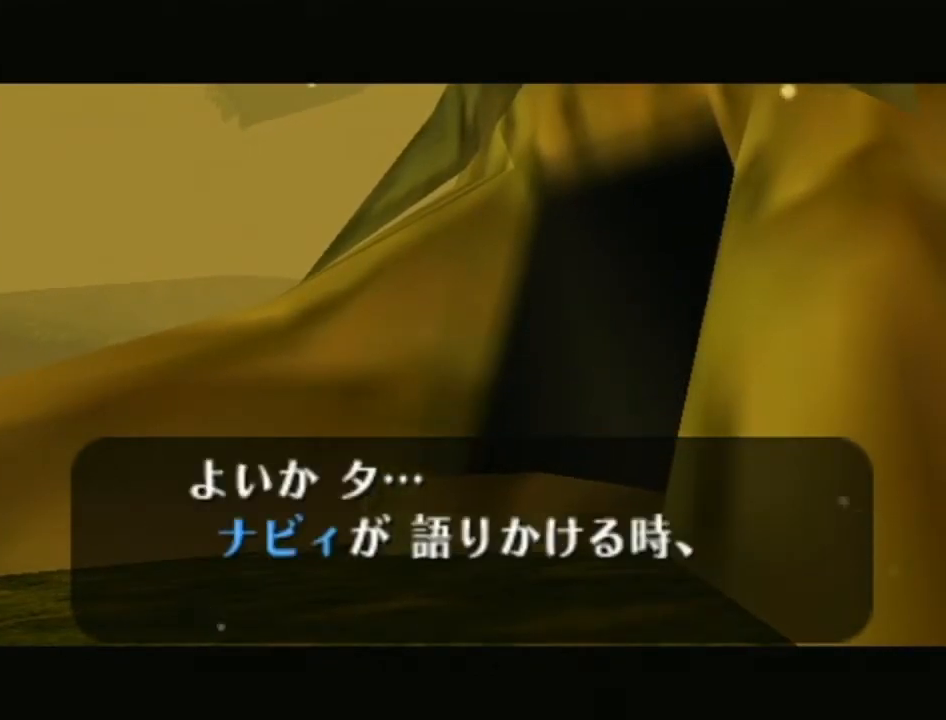
{"buttons": ["A", "B"], "left_stick": "center", "right_stick": "center", "events": [[17, "A", "down"], [17, "B", "down"], [150, "A", "up"], [150, "B", "up"], [250, "A", "down"], [250, "B", "down"], [333, "A", "up"], [333, "B", "up"], [467, "A", "down"], [467, "B", "down"]]}
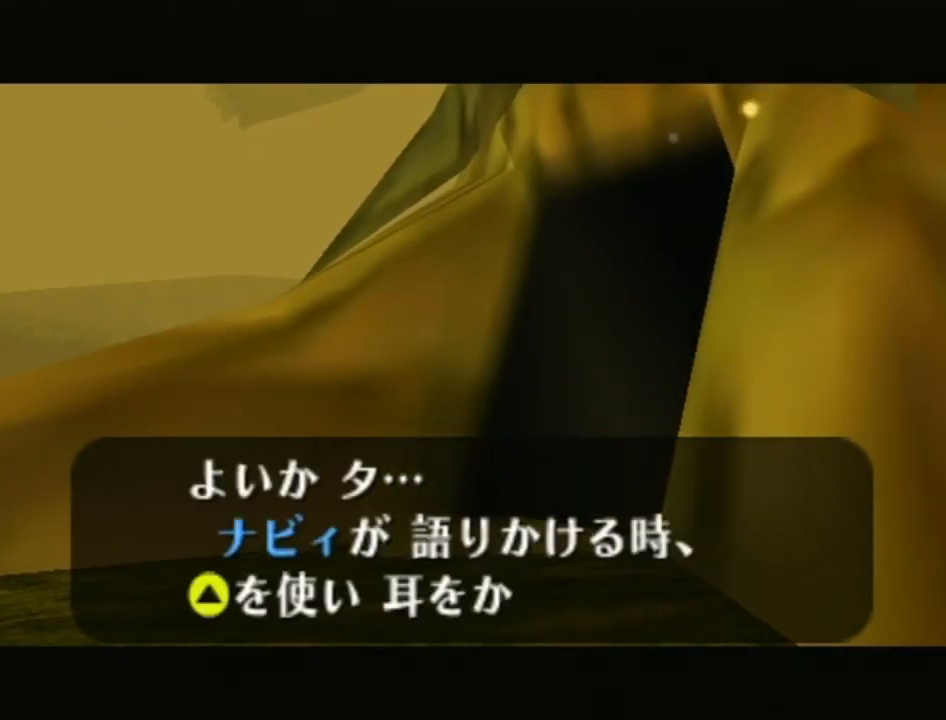
{"buttons": [], "left_stick": "center", "right_stick": "center", "events": [[50, "A", "up"], [50, "B", "up"], [150, "B", "down"], [183, "A", "down"], [267, "A", "up"], [267, "B", "up"], [383, "A", "down"], [383, "B", "down"], [483, "A", "up"], [483, "B", "up"]]}
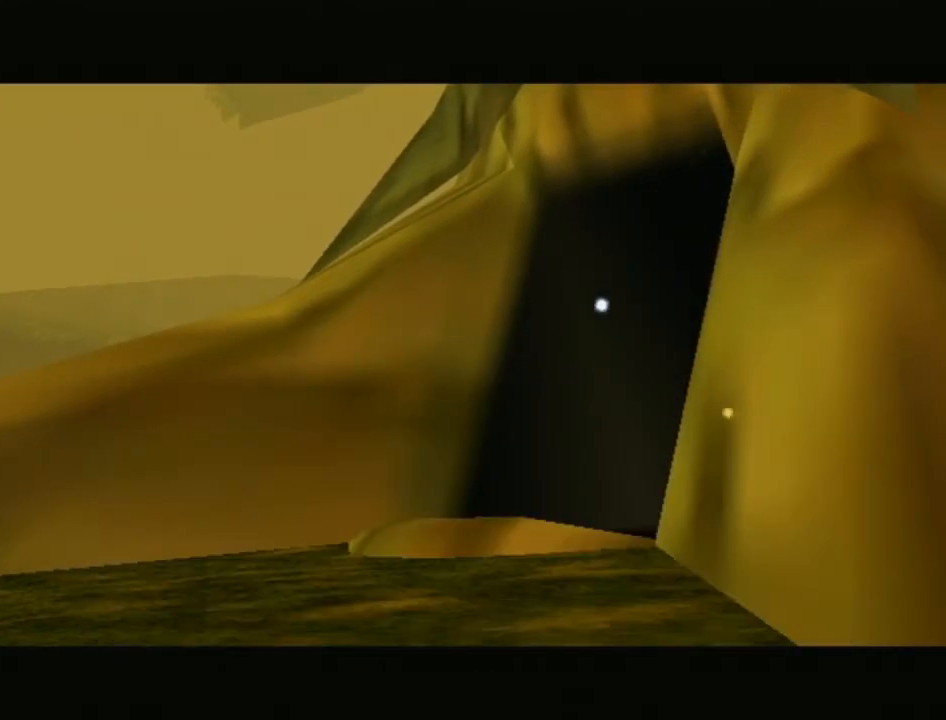
{"buttons": ["A", "B"], "left_stick": "center", "right_stick": "center", "events": [[33, "B", "down"], [67, "A", "down"]]}
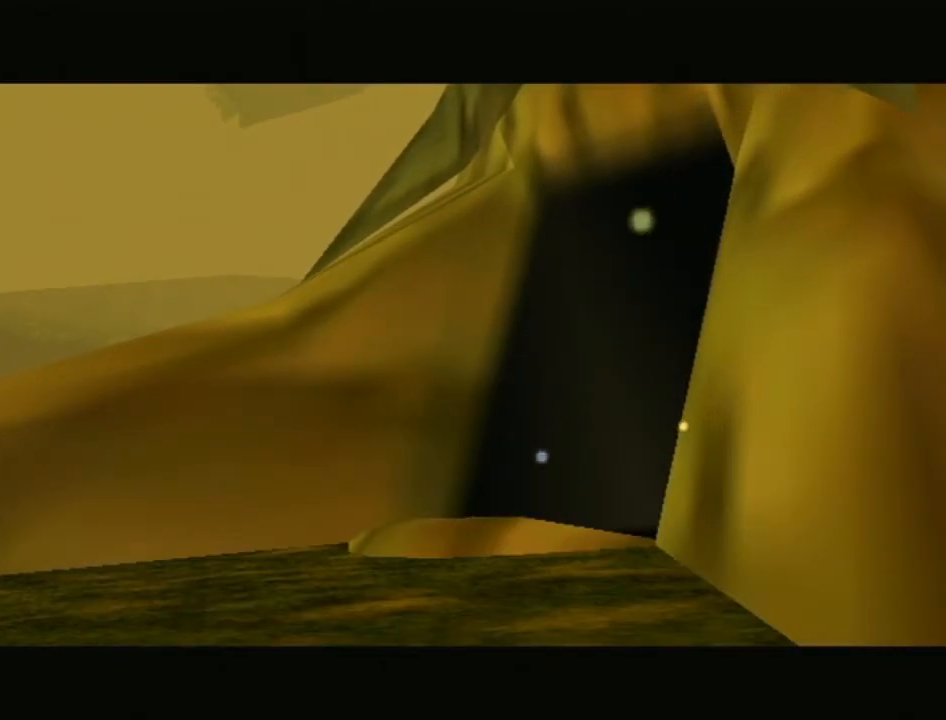
{"buttons": ["A", "B"], "left_stick": "center", "right_stick": "center", "events": []}
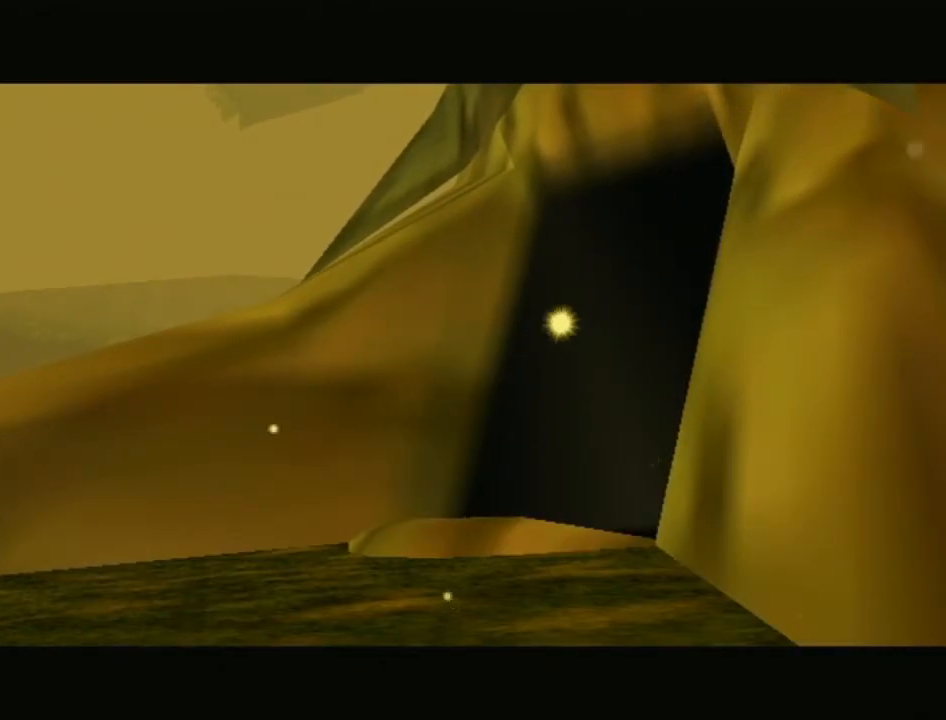
{"buttons": [], "left_stick": "center", "right_stick": "center", "events": [[33, "B", "up"], [217, "A", "up"]]}
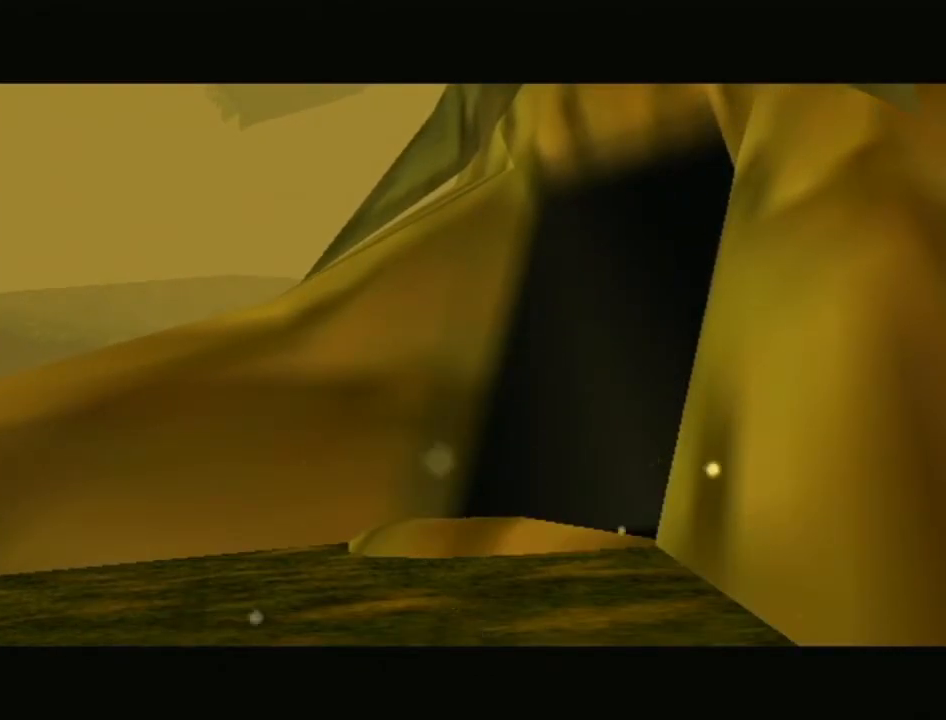
{"buttons": [], "left_stick": "center", "right_stick": "center", "events": []}
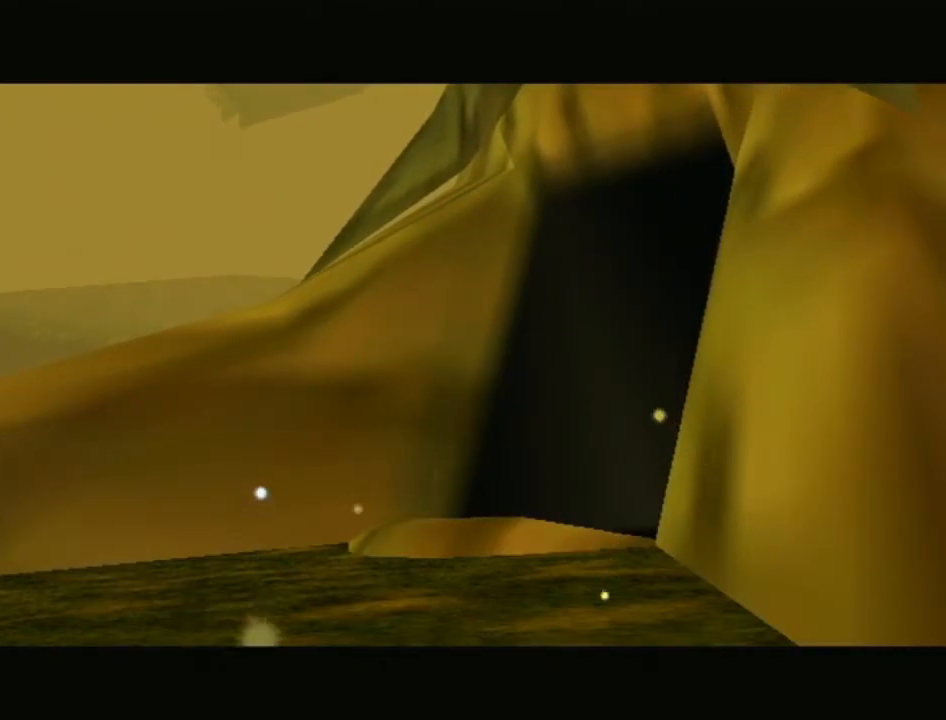
{"buttons": [], "left_stick": "center", "right_stick": "center", "events": []}
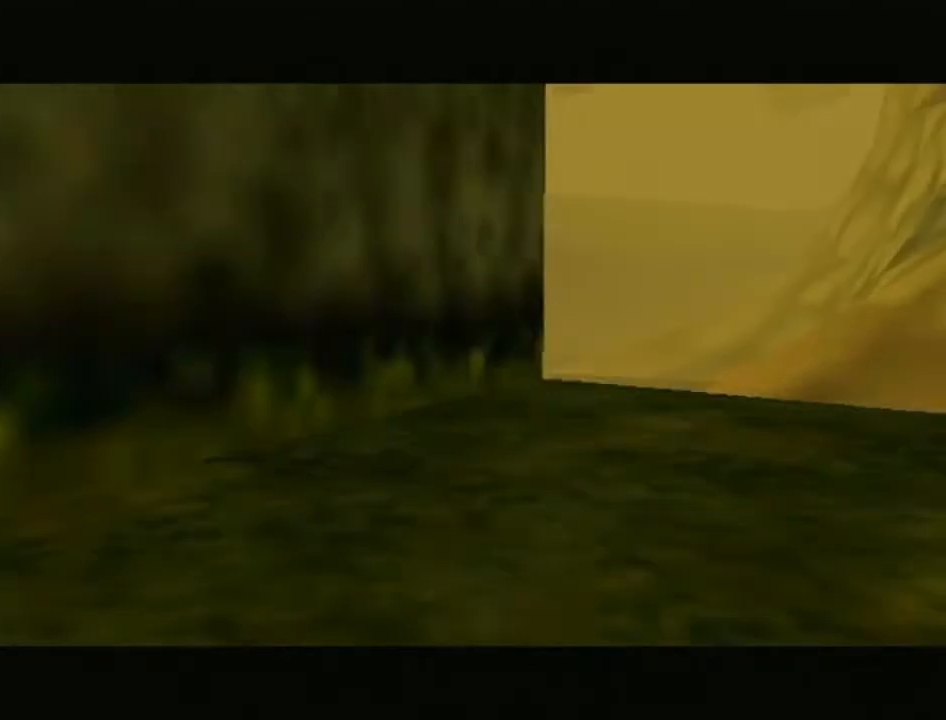
{"buttons": ["A", "L1"], "left_stick": "up-right", "right_stick": "center", "events": [[167, "left_stick", "up-right"], [483, "A", "down"], [500, "L1", "down"]]}
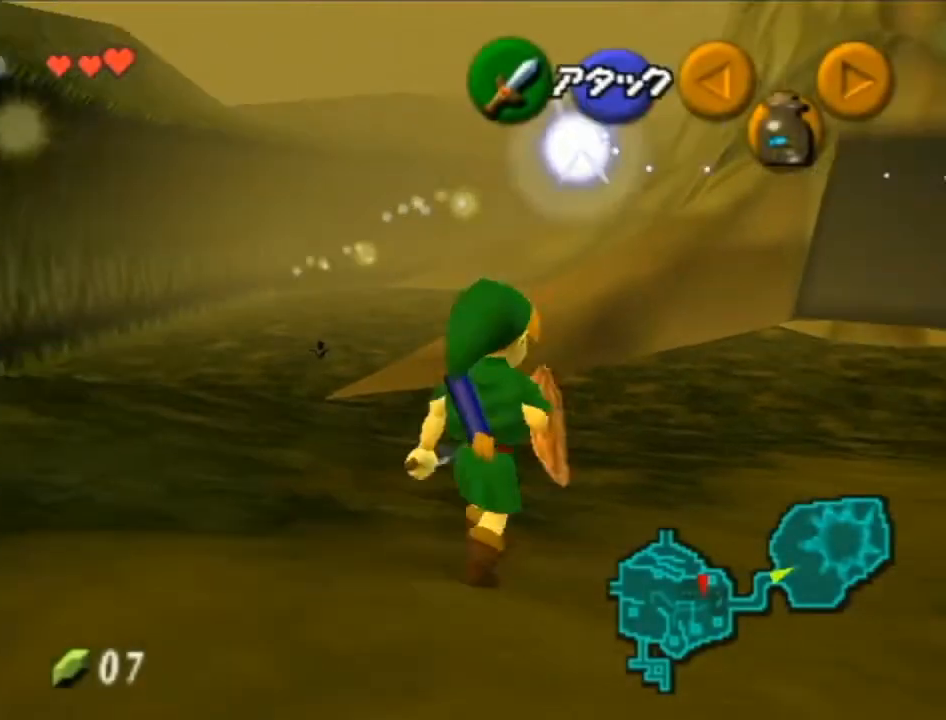
{"buttons": [], "left_stick": "up", "right_stick": "center", "events": [[67, "left_stick", "up"], [133, "A", "up"], [167, "L1", "up"]]}
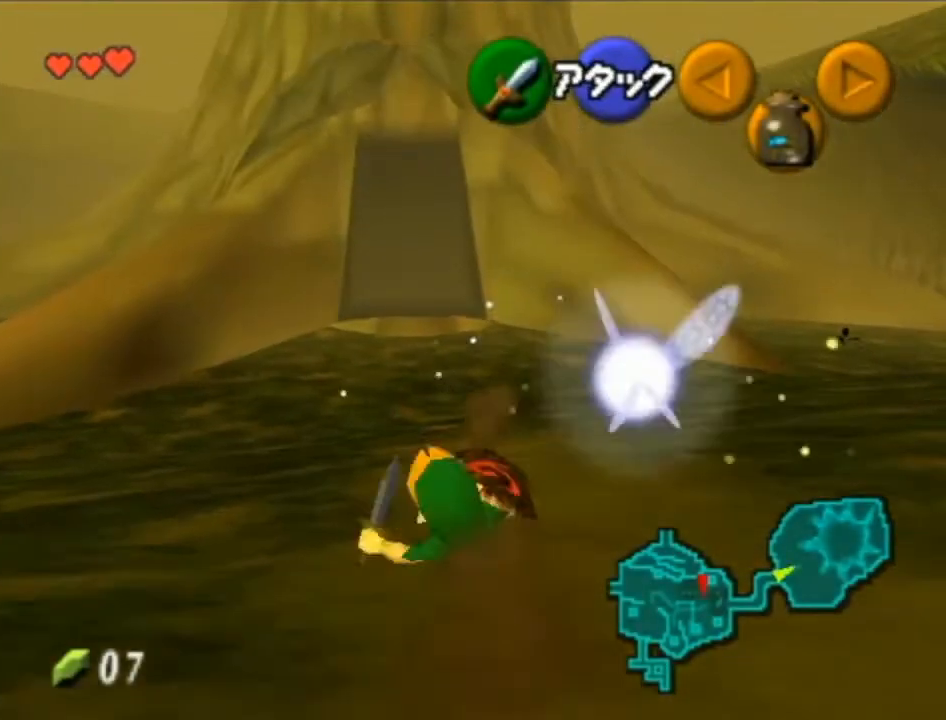
{"buttons": [], "left_stick": "down", "right_stick": "center", "events": [[383, "L1", "down"], [383, "left_stick", "center"], [483, "L1", "up"], [483, "left_stick", "down"]]}
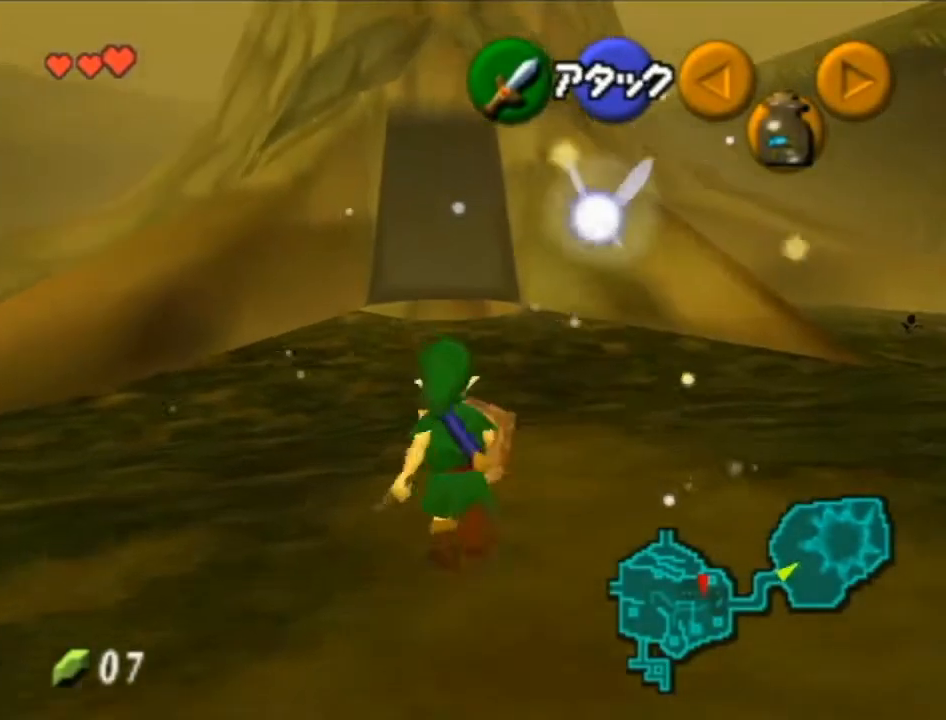
{"buttons": ["L1"], "left_stick": "up", "right_stick": "center", "events": [[133, "L1", "down"], [133, "left_stick", "up"]]}
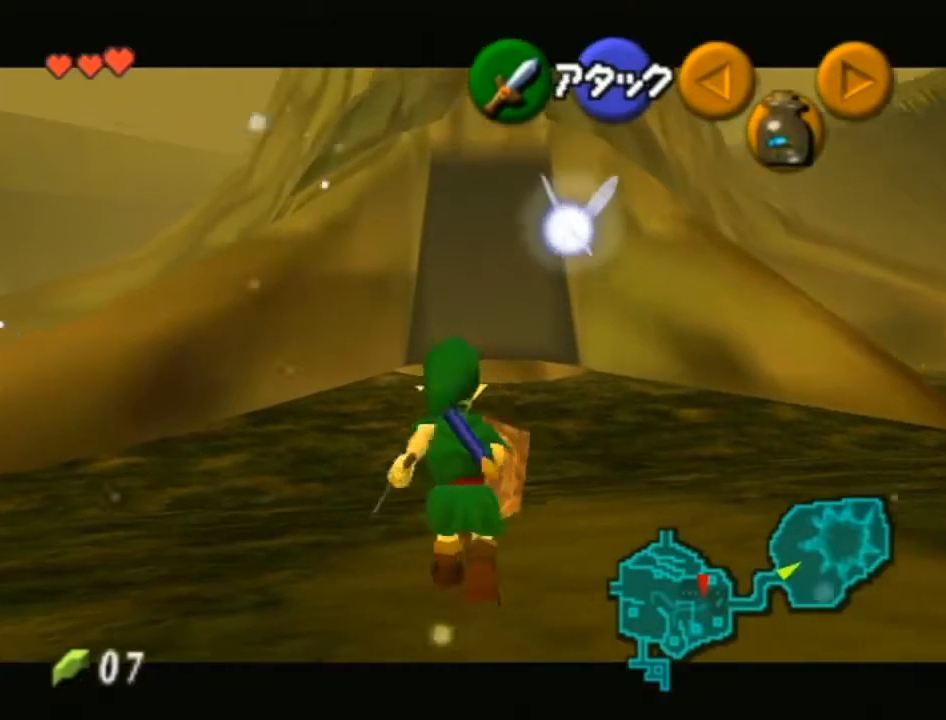
{"buttons": ["L1"], "left_stick": "down", "right_stick": "center", "events": [[100, "L1", "up"], [167, "left_stick", "down"], [250, "L1", "down"]]}
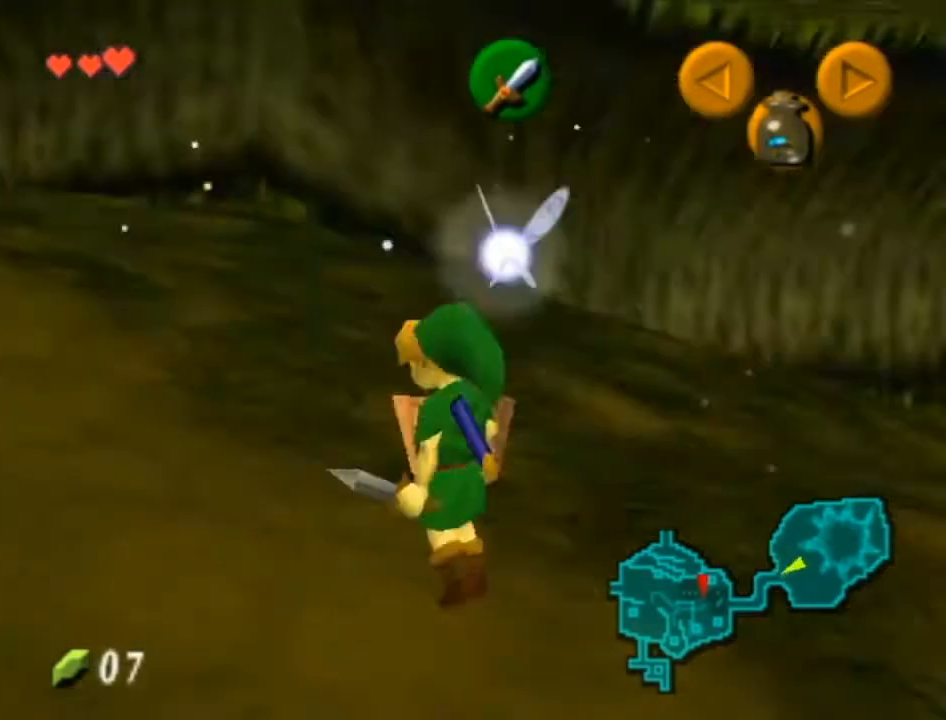
{"buttons": ["L1"], "left_stick": "down", "right_stick": "center", "events": [[233, "R1", "down"], [317, "R1", "up"]]}